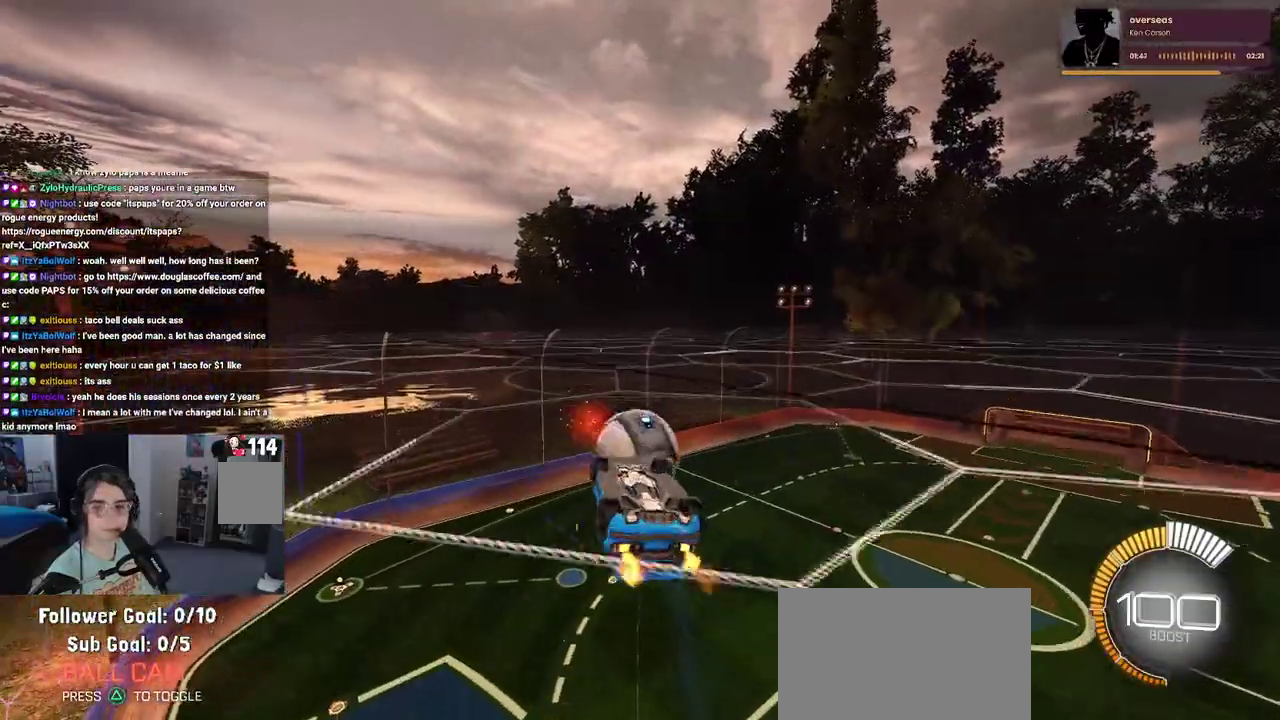
Gameplay with a controller (PlayStation layout); each line is a JSON object with the inputs held at the frame after it. "events" lists button and stick changes between this image and that frame as [ms after this image, input, new state], when the widget could be followed in between. Not read: L1 L3 R1 R3.
{"buttons": ["R2"], "left_stick": "right", "right_stick": "center", "events": [[133, "CROSS", "down"], [300, "CROSS", "up"], [350, "left_stick", "center"], [500, "left_stick", "right"]]}
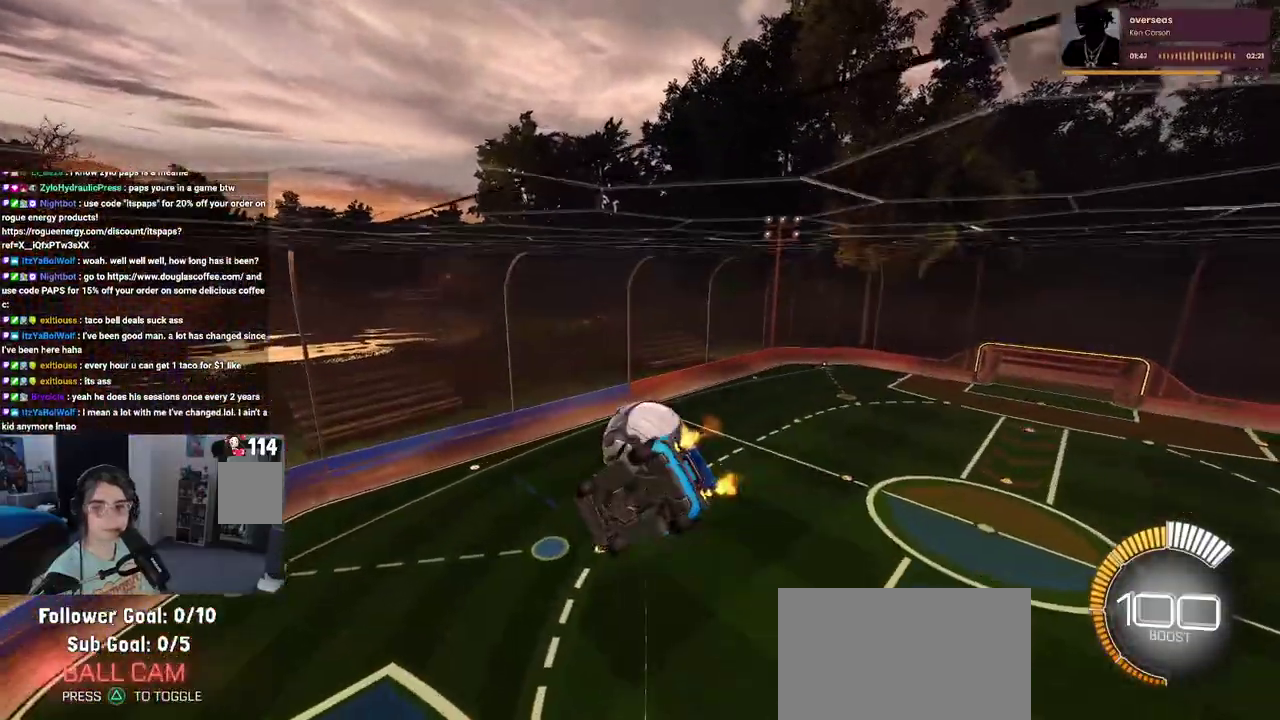
{"buttons": ["R2"], "left_stick": "left", "right_stick": "center", "events": [[183, "left_stick", "up-right"], [367, "left_stick", "up"], [433, "left_stick", "up-left"], [483, "left_stick", "left"]]}
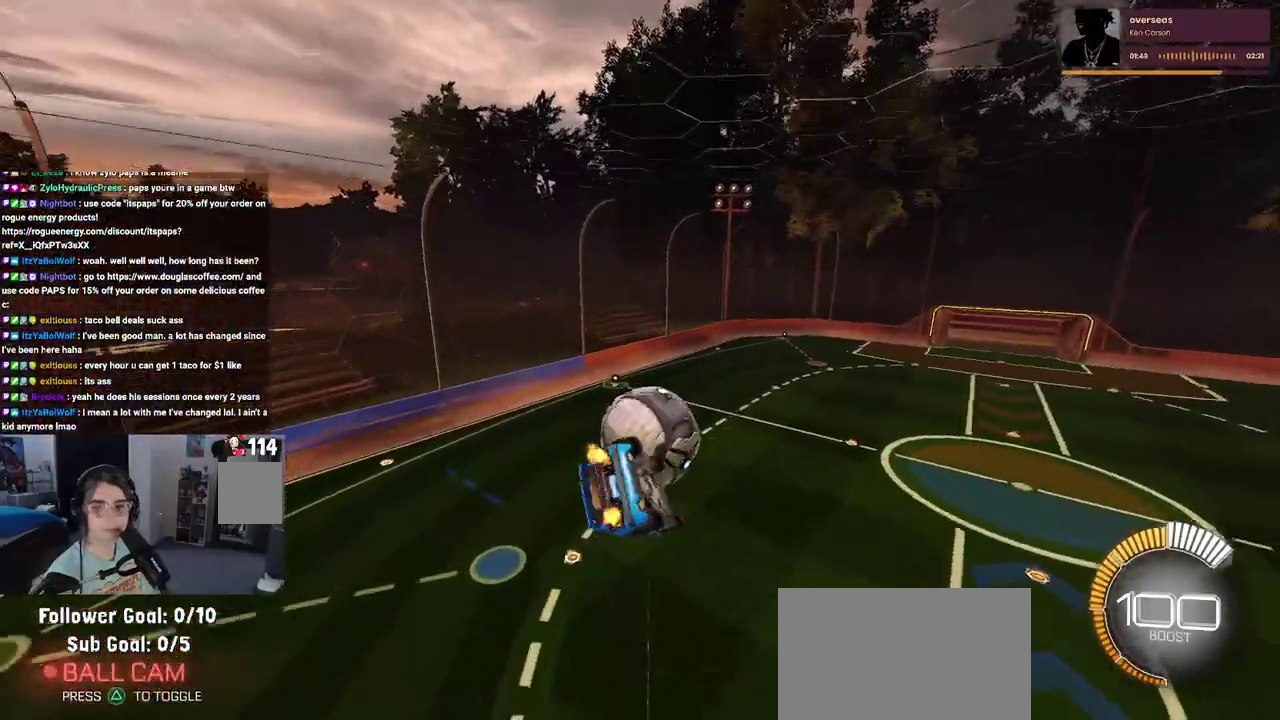
{"buttons": ["R2"], "left_stick": "up", "right_stick": "center", "events": [[150, "left_stick", "down-left"], [233, "left_stick", "center"], [500, "left_stick", "up"]]}
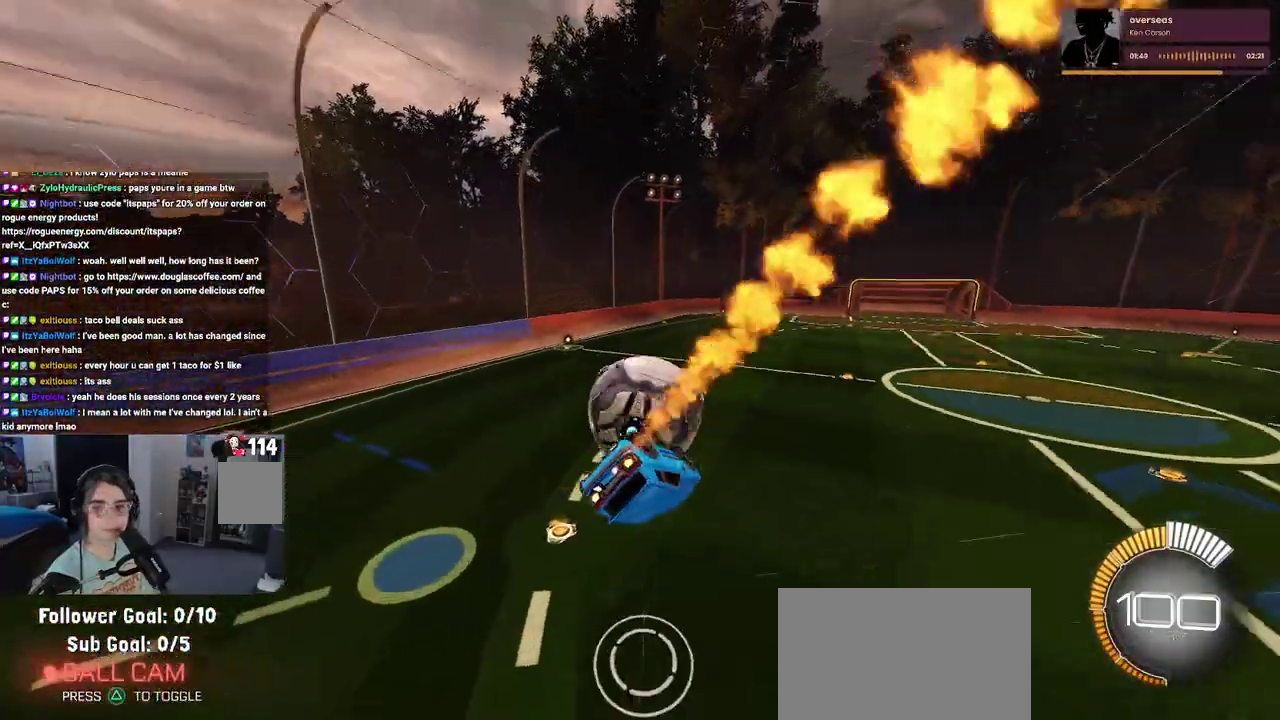
{"buttons": ["R2"], "left_stick": "center", "right_stick": "center", "events": [[50, "CROSS", "down"], [50, "left_stick", "up-left"], [167, "CROSS", "up"], [167, "left_stick", "center"], [217, "left_stick", "down"], [467, "left_stick", "center"]]}
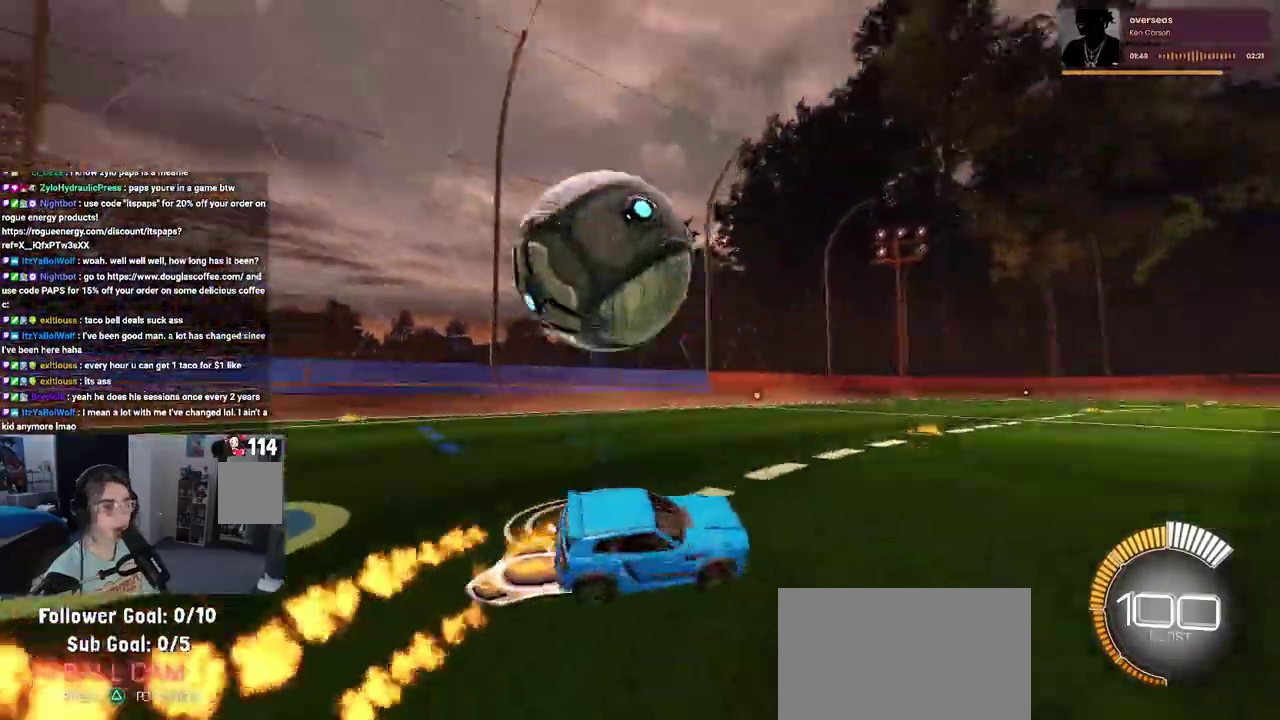
{"buttons": ["R2"], "left_stick": "left", "right_stick": "center", "events": [[450, "left_stick", "left"]]}
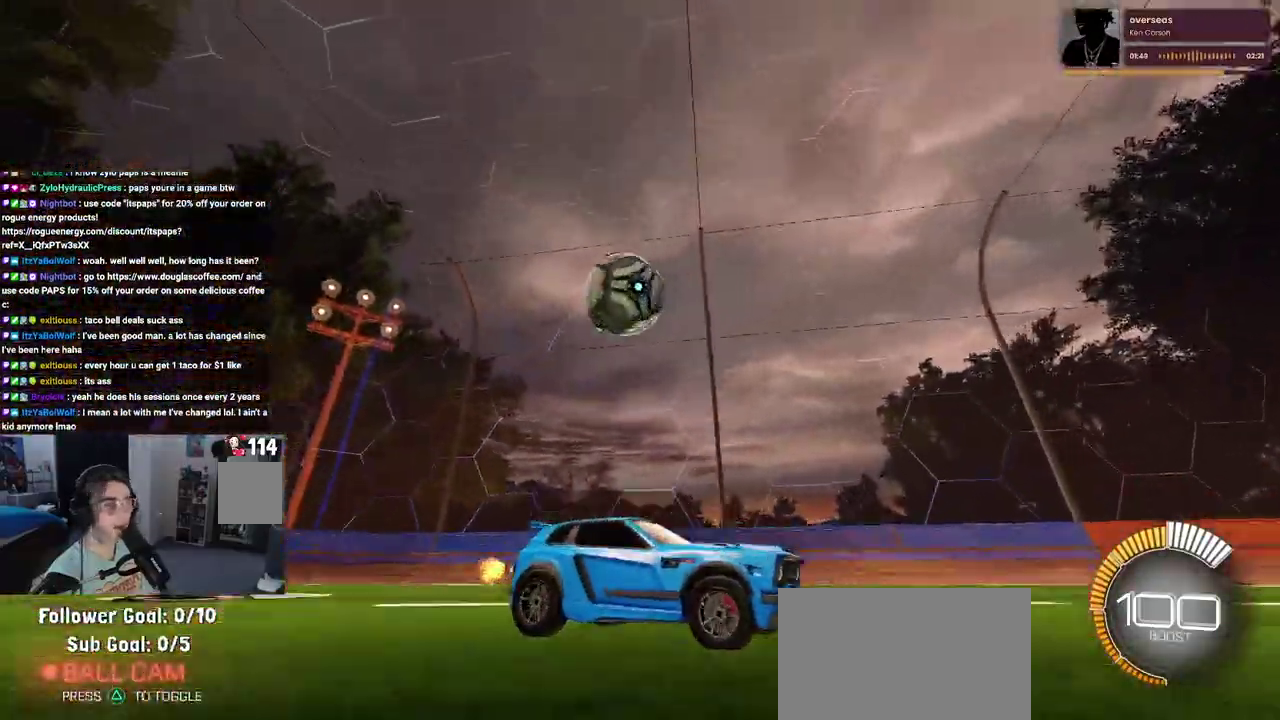
{"buttons": ["L2", "R2"], "left_stick": "left", "right_stick": "center", "events": [[200, "SQUARE", "down"], [267, "SQUARE", "up"], [467, "L2", "down"]]}
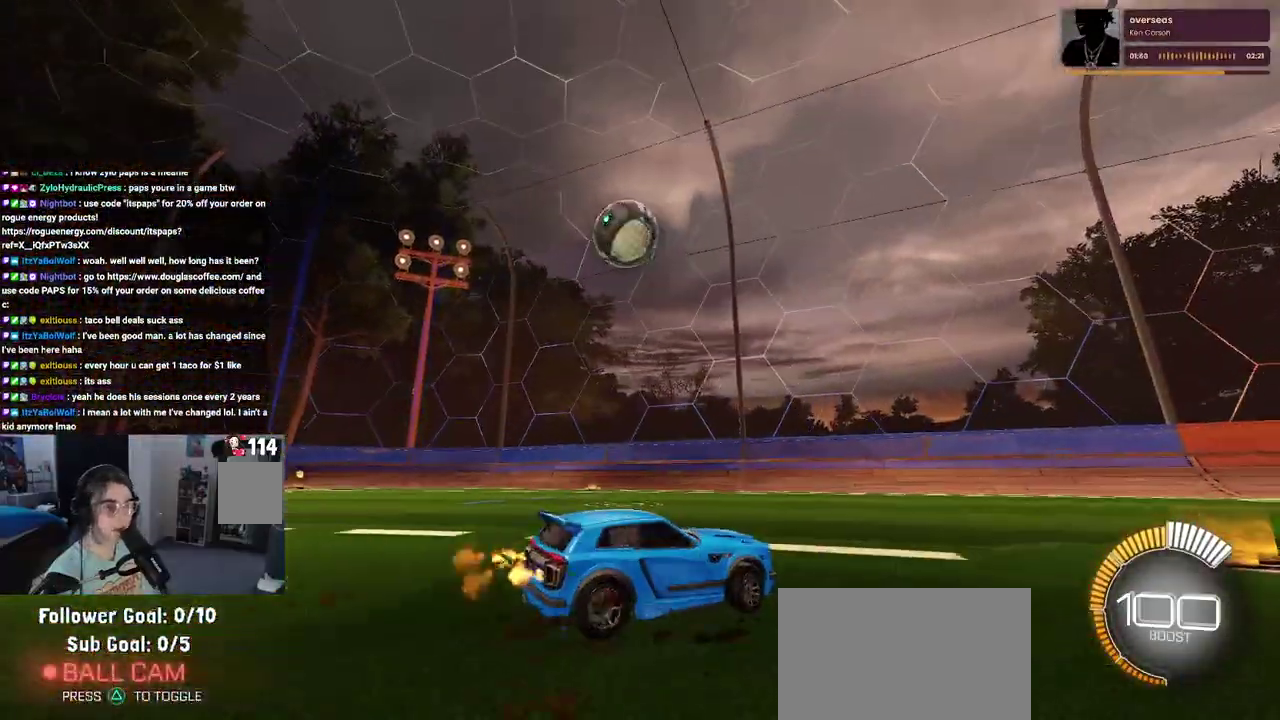
{"buttons": ["R2"], "left_stick": "left", "right_stick": "center", "events": [[83, "left_stick", "center"], [150, "L2", "up"], [367, "left_stick", "left"]]}
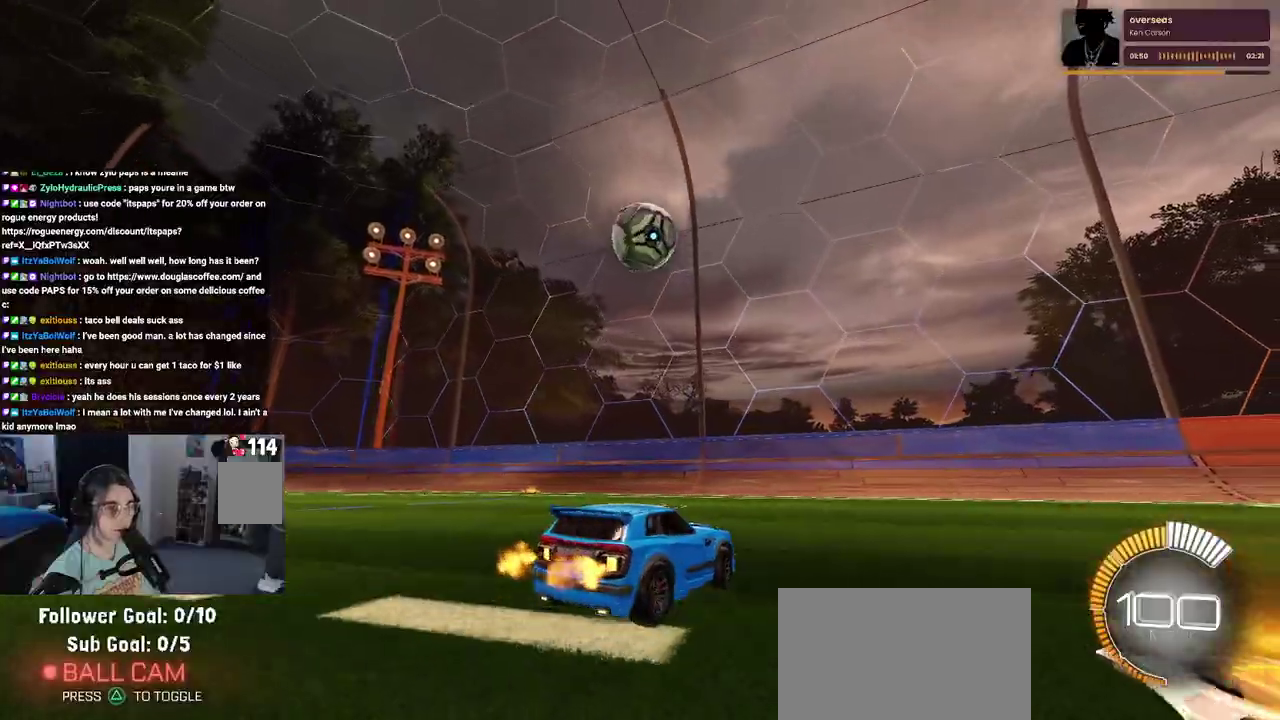
{"buttons": ["R2"], "left_stick": "center", "right_stick": "center", "events": [[33, "left_stick", "center"]]}
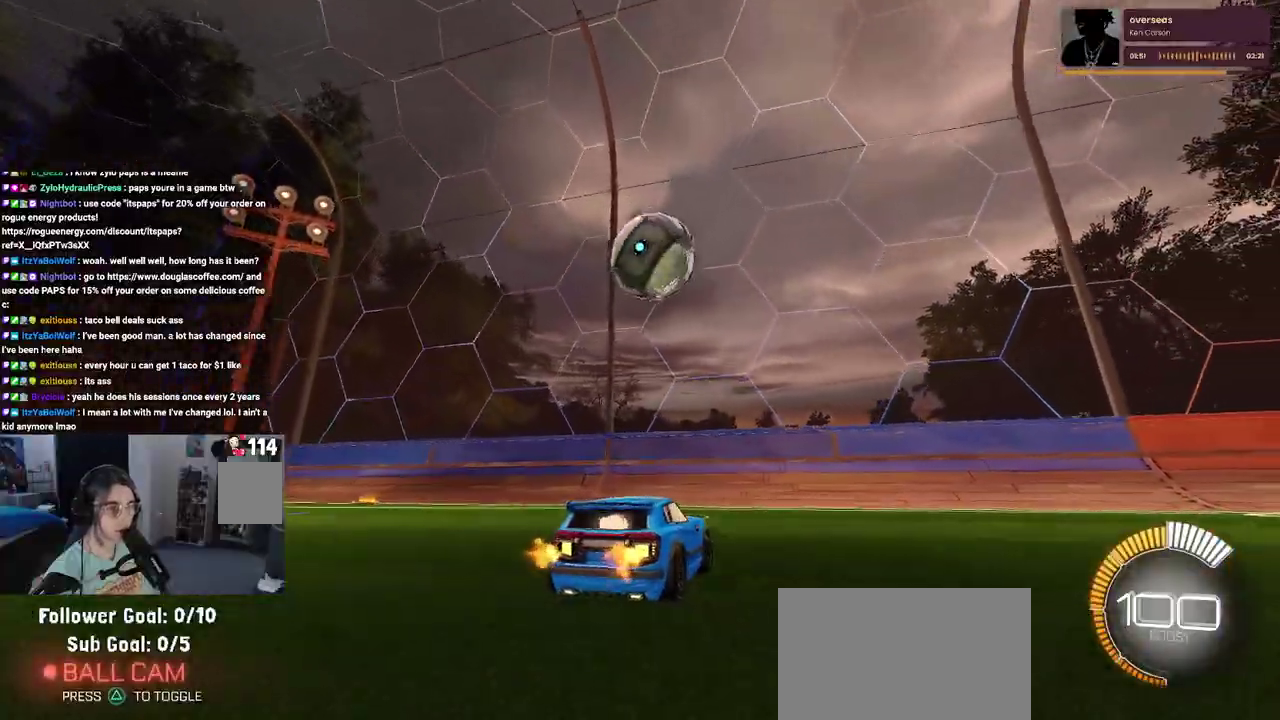
{"buttons": ["R2"], "left_stick": "center", "right_stick": "center", "events": [[250, "left_stick", "right"], [333, "left_stick", "center"], [417, "left_stick", "left"], [467, "left_stick", "center"]]}
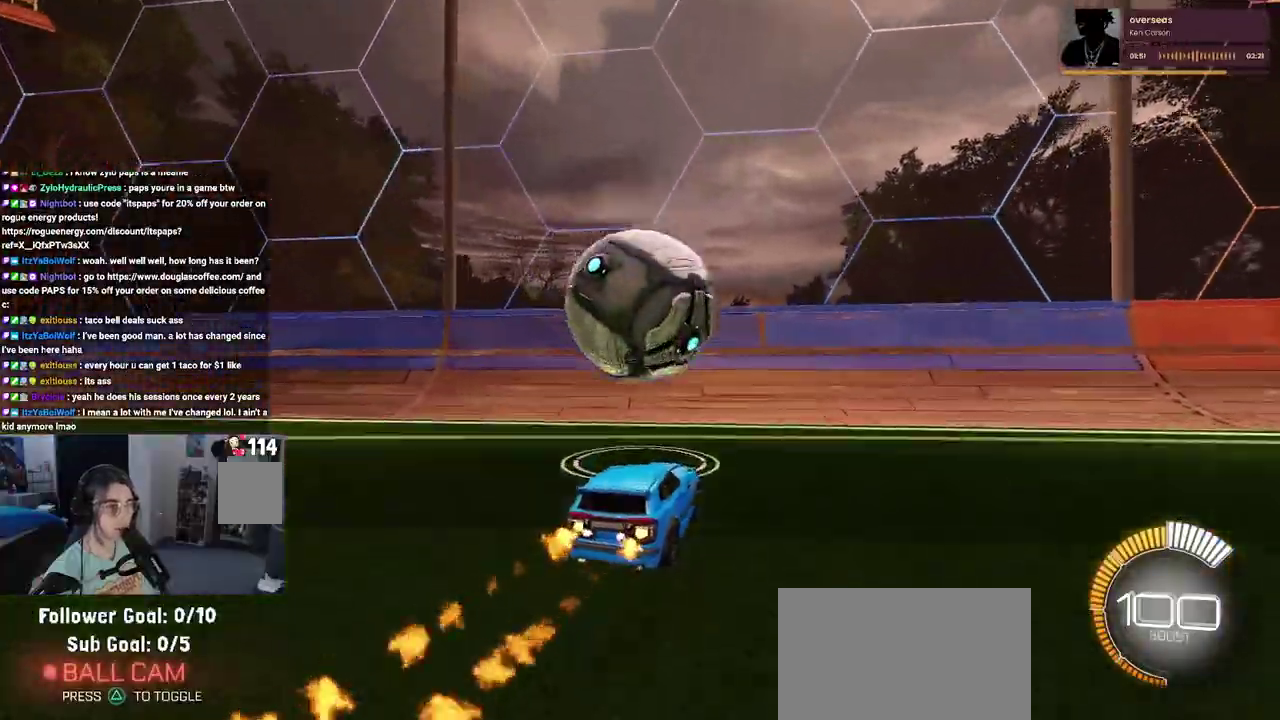
{"buttons": ["R2"], "left_stick": "center", "right_stick": "center", "events": []}
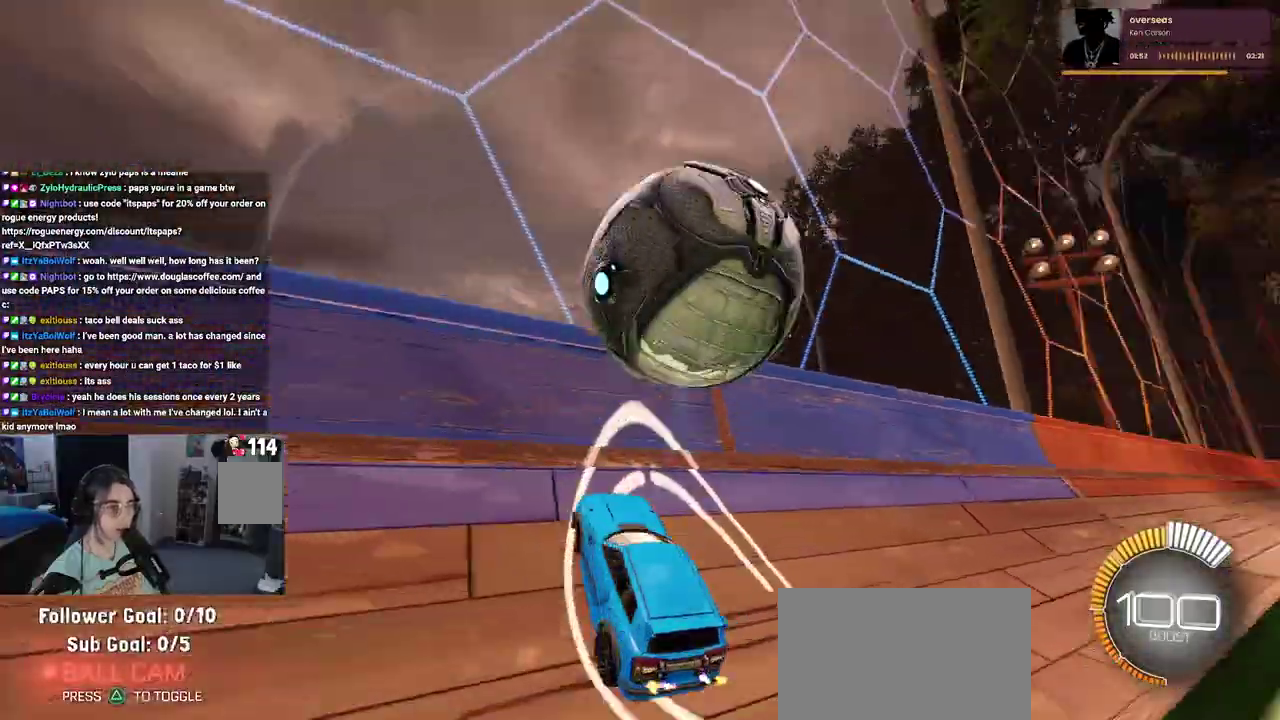
{"buttons": [], "left_stick": "center", "right_stick": "center", "events": [[17, "left_stick", "right"], [83, "left_stick", "up-right"], [233, "left_stick", "center"], [467, "R2", "up"]]}
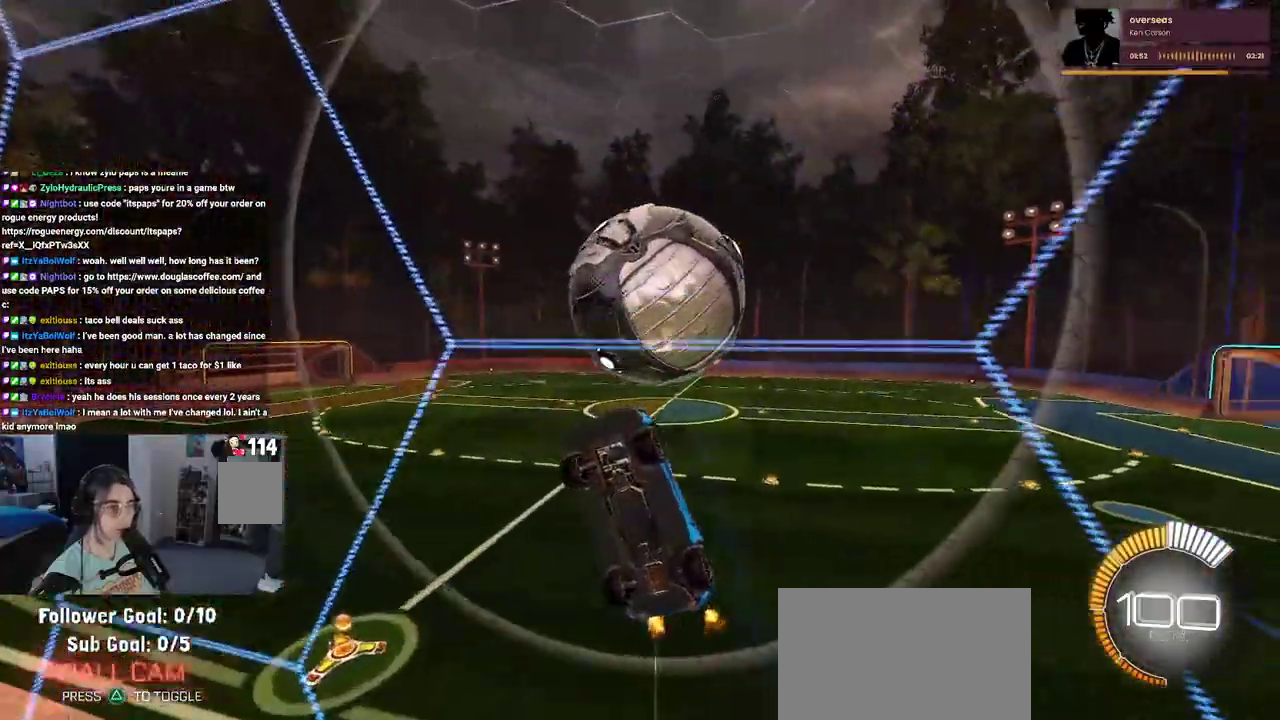
{"buttons": [], "left_stick": "up-right", "right_stick": "center", "events": [[33, "R2", "down"], [83, "CROSS", "down"], [133, "left_stick", "down"], [183, "left_stick", "down-right"], [217, "R2", "up"], [233, "CROSS", "up"], [367, "left_stick", "up-right"]]}
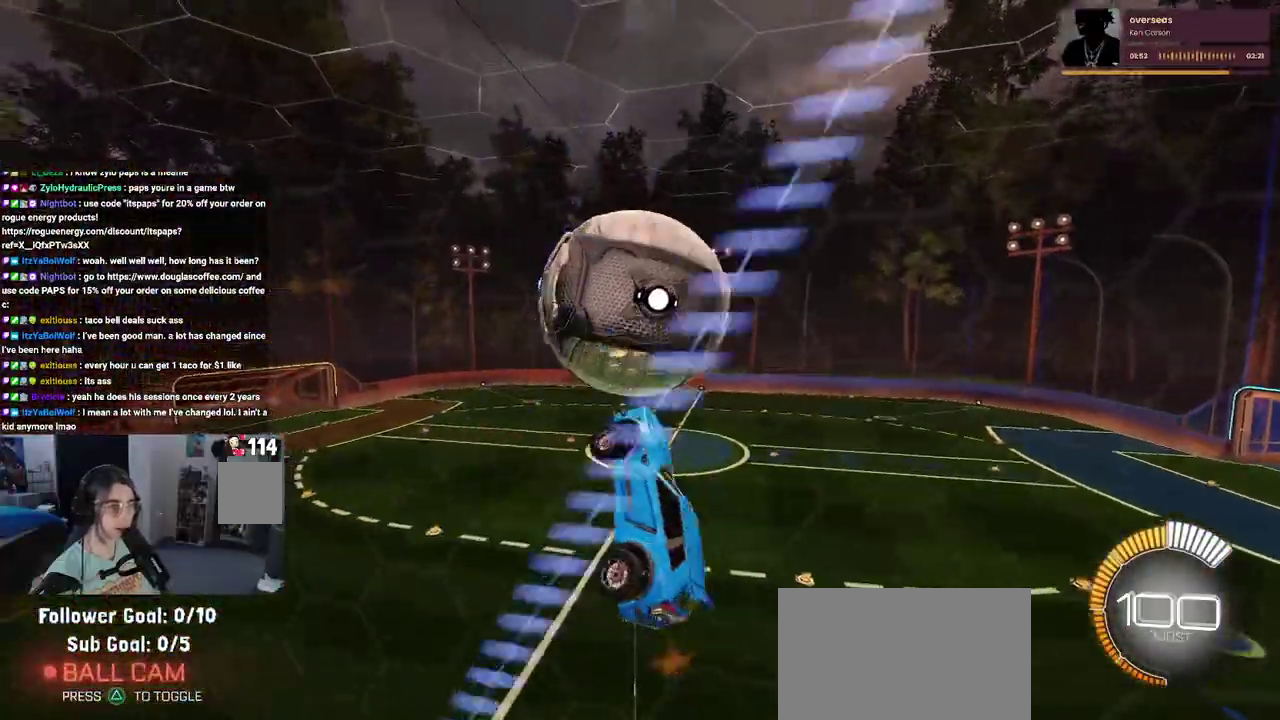
{"buttons": [], "left_stick": "center", "right_stick": "center", "events": [[17, "left_stick", "up"], [200, "left_stick", "center"], [317, "left_stick", "down-right"], [483, "left_stick", "center"]]}
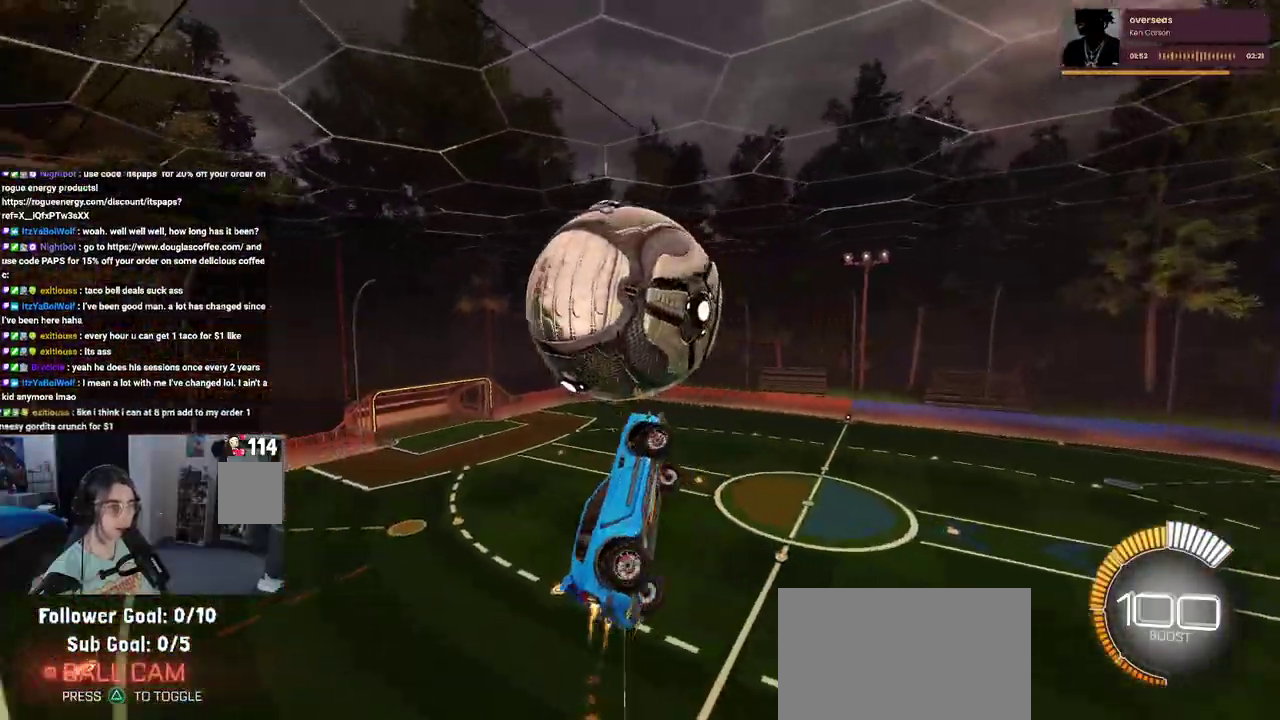
{"buttons": [], "left_stick": "center", "right_stick": "center", "events": [[100, "left_stick", "left"], [250, "left_stick", "up"], [300, "CROSS", "down"], [300, "left_stick", "up-left"], [417, "CROSS", "up"], [417, "left_stick", "center"]]}
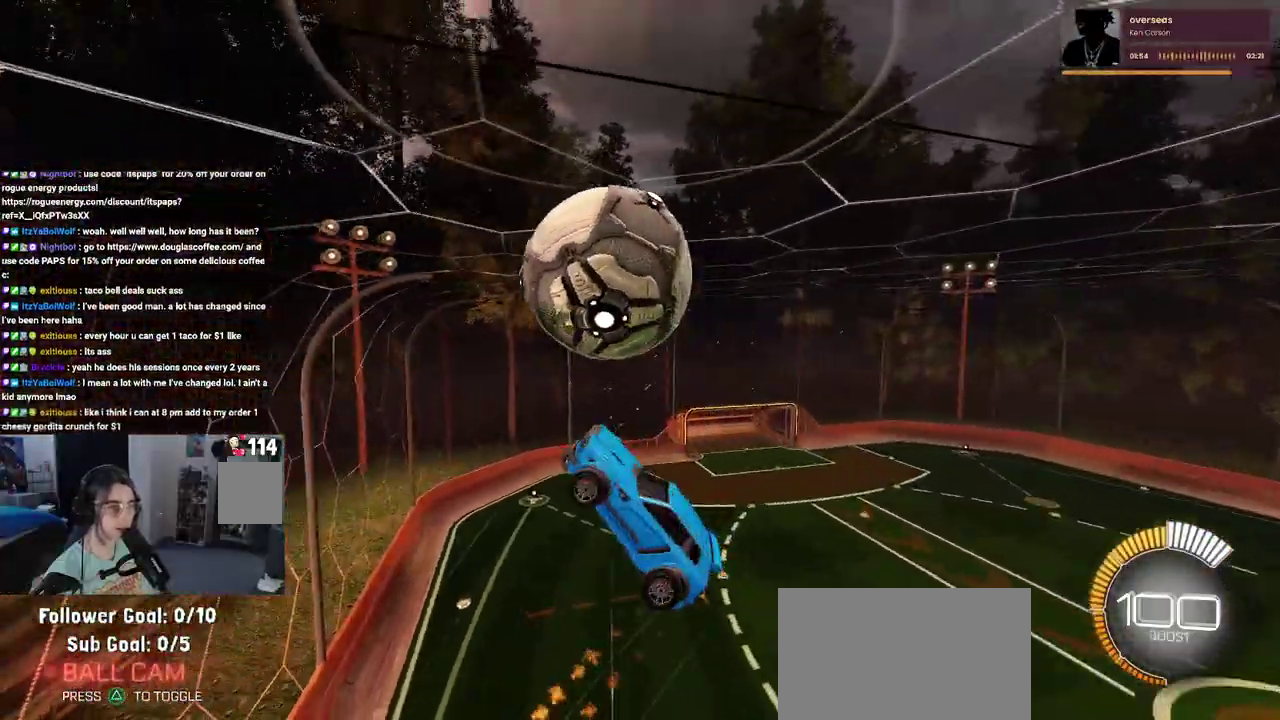
{"buttons": [], "left_stick": "up-right", "right_stick": "center", "events": [[100, "left_stick", "down-right"], [383, "left_stick", "right"], [450, "left_stick", "up-right"]]}
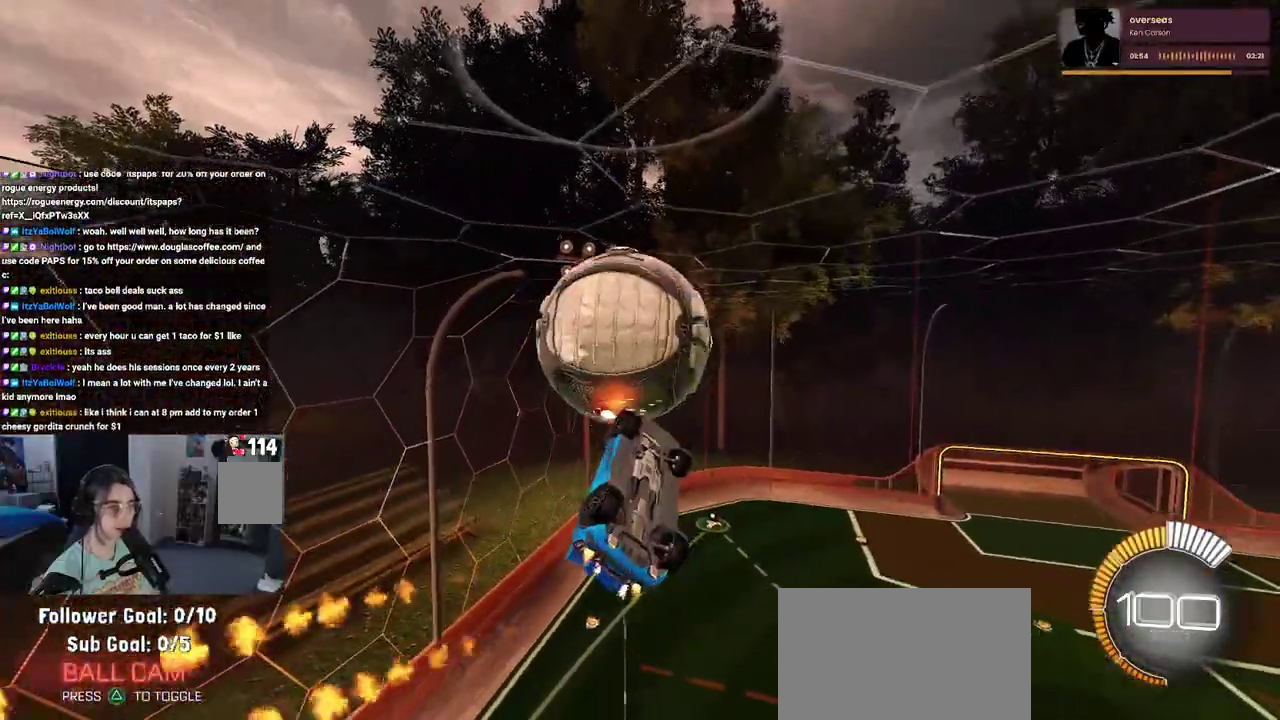
{"buttons": [], "left_stick": "up-left", "right_stick": "center", "events": [[400, "left_stick", "up"], [483, "left_stick", "up-left"]]}
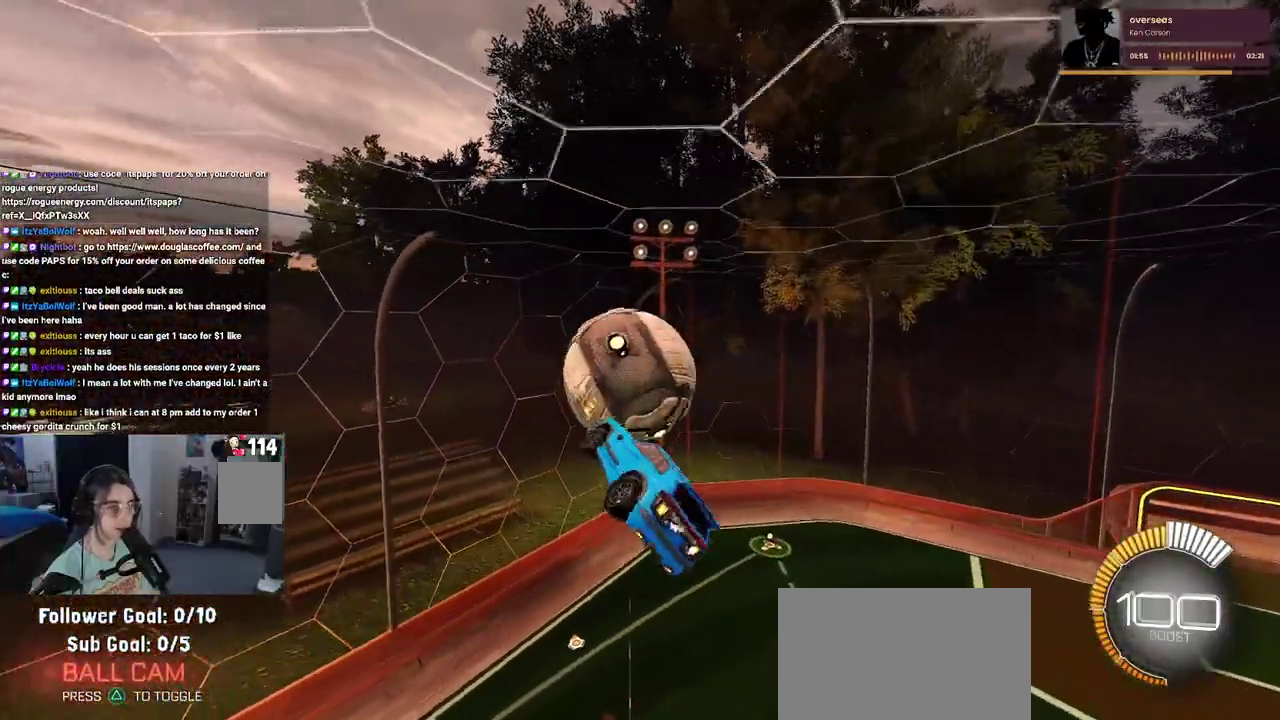
{"buttons": ["R2"], "left_stick": "up-right", "right_stick": "center", "events": [[50, "left_stick", "left"], [300, "left_stick", "center"], [383, "left_stick", "up-right"], [483, "R2", "down"]]}
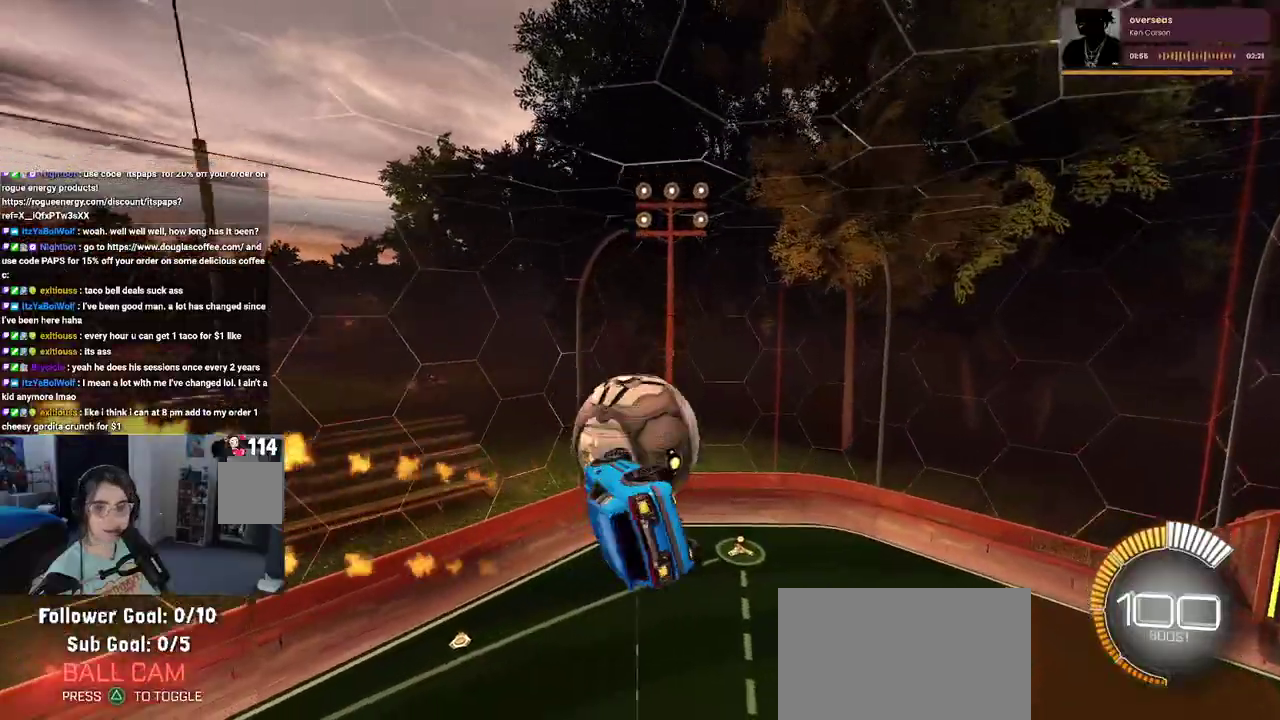
{"buttons": ["R2"], "left_stick": "up-right", "right_stick": "center", "events": [[50, "left_stick", "center"], [150, "left_stick", "left"], [317, "left_stick", "center"], [500, "left_stick", "up-right"]]}
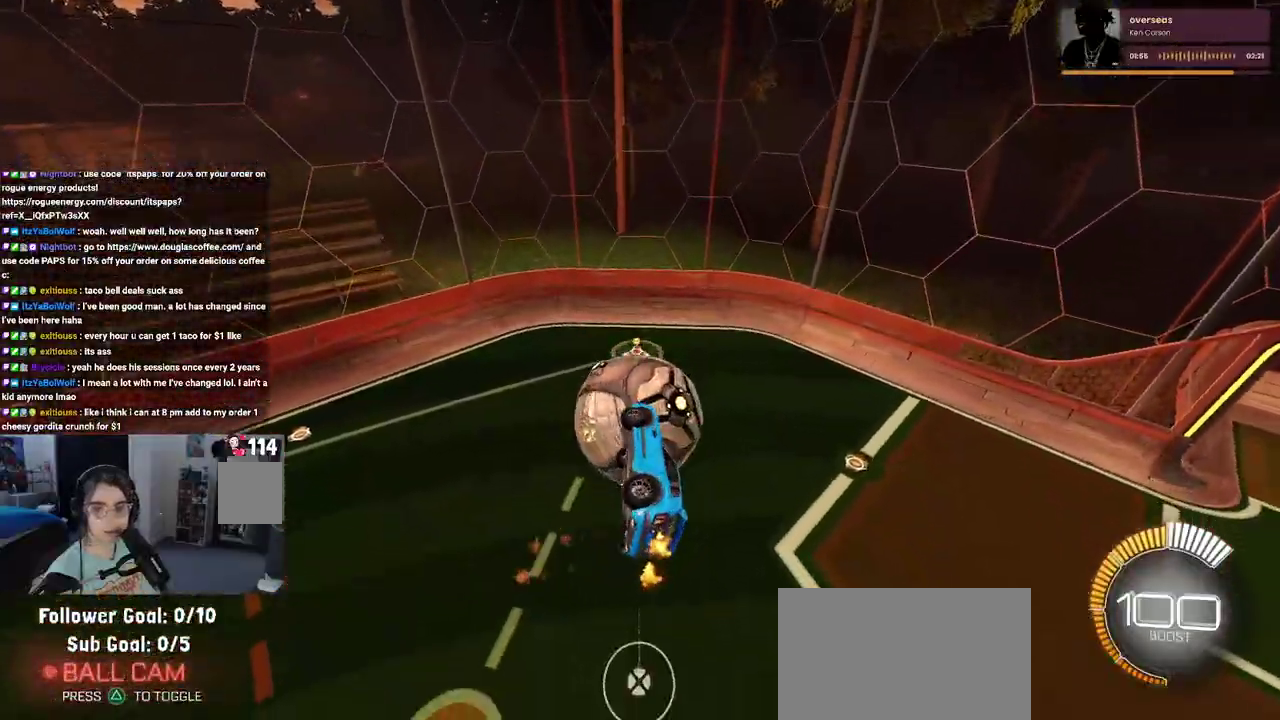
{"buttons": ["SQUARE", "R2"], "left_stick": "center", "right_stick": "center", "events": [[400, "left_stick", "up"], [433, "SQUARE", "down"], [467, "left_stick", "center"]]}
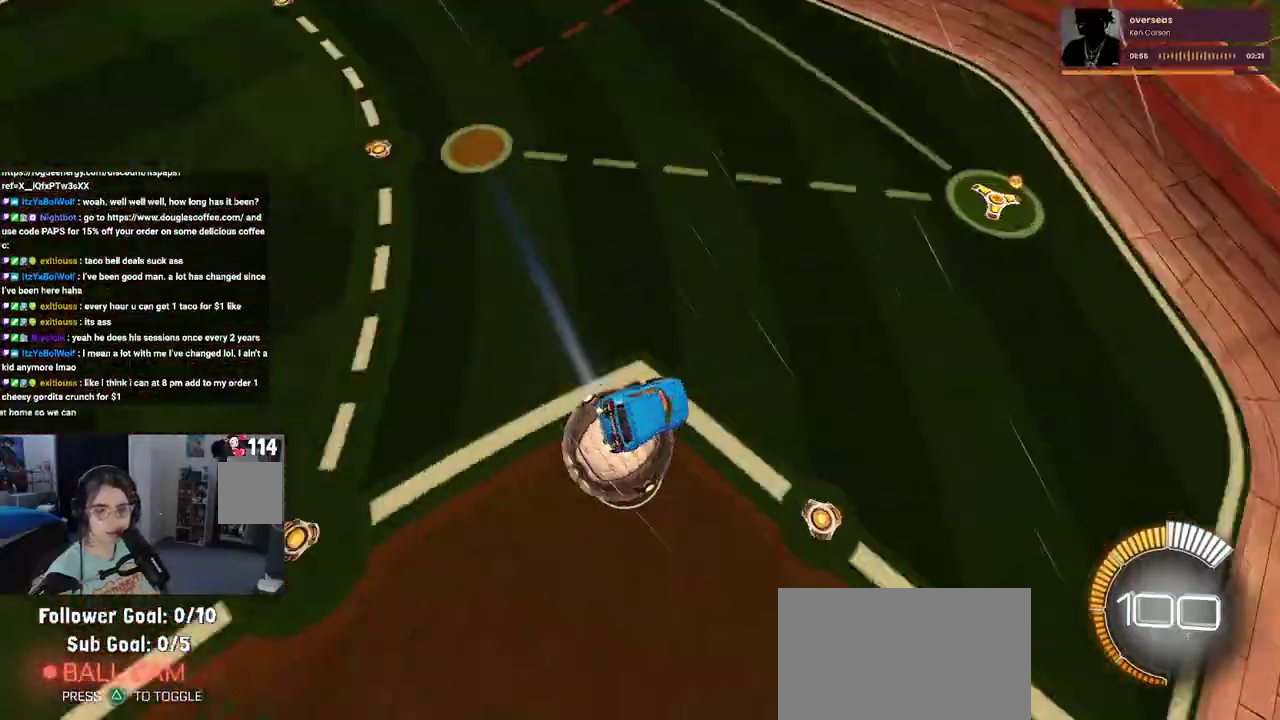
{"buttons": ["R2"], "left_stick": "center", "right_stick": "center", "events": [[283, "SQUARE", "up"]]}
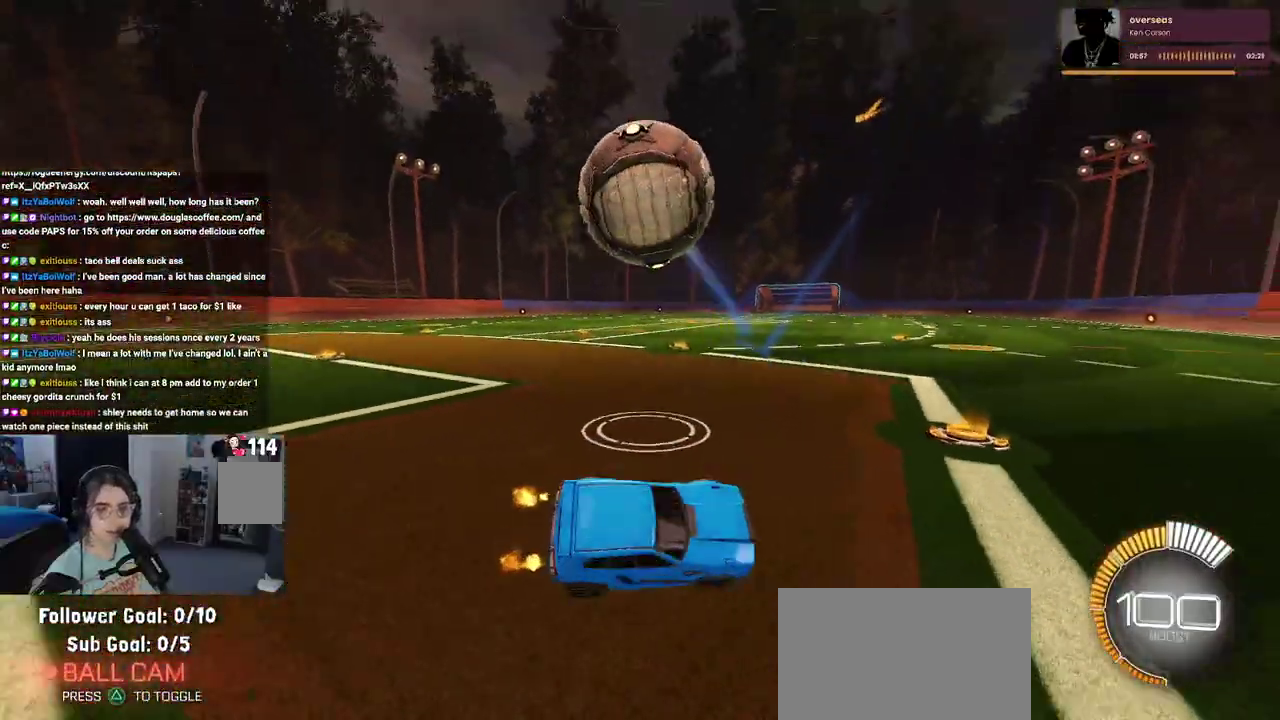
{"buttons": ["R2"], "left_stick": "center", "right_stick": "center", "events": []}
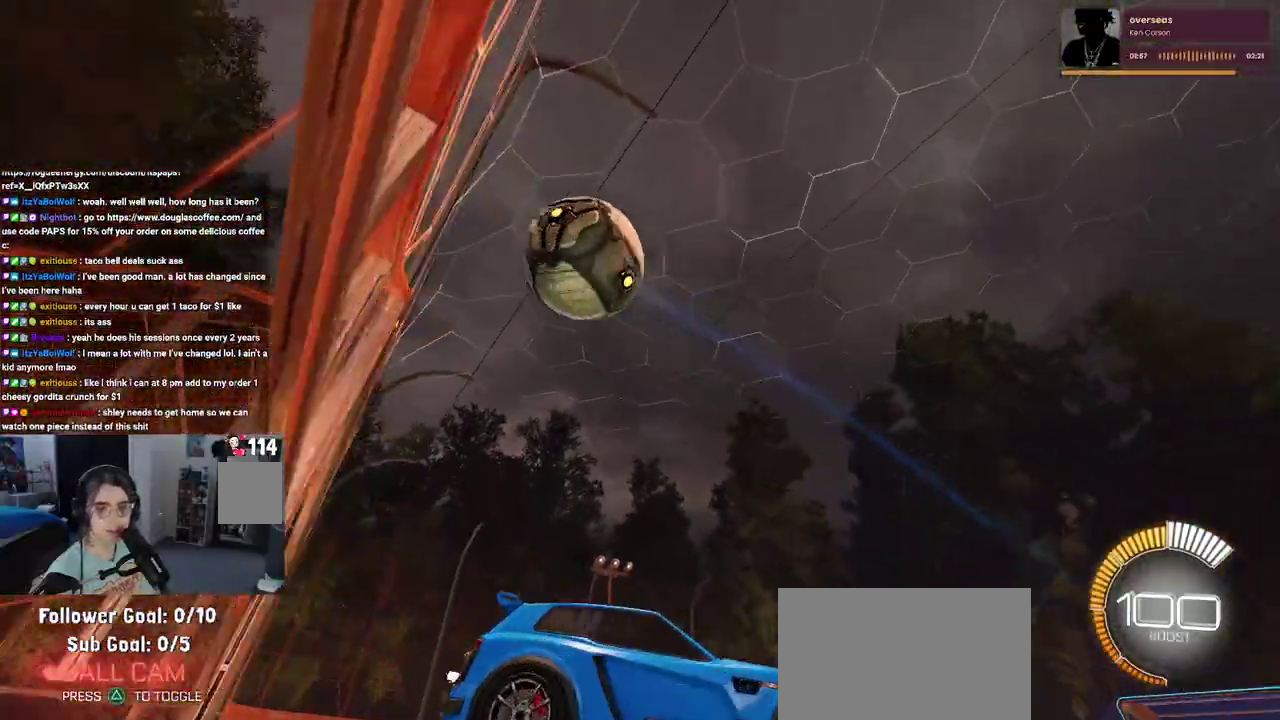
{"buttons": ["SQUARE", "R2"], "left_stick": "left", "right_stick": "center", "events": [[283, "left_stick", "left"], [367, "SQUARE", "down"]]}
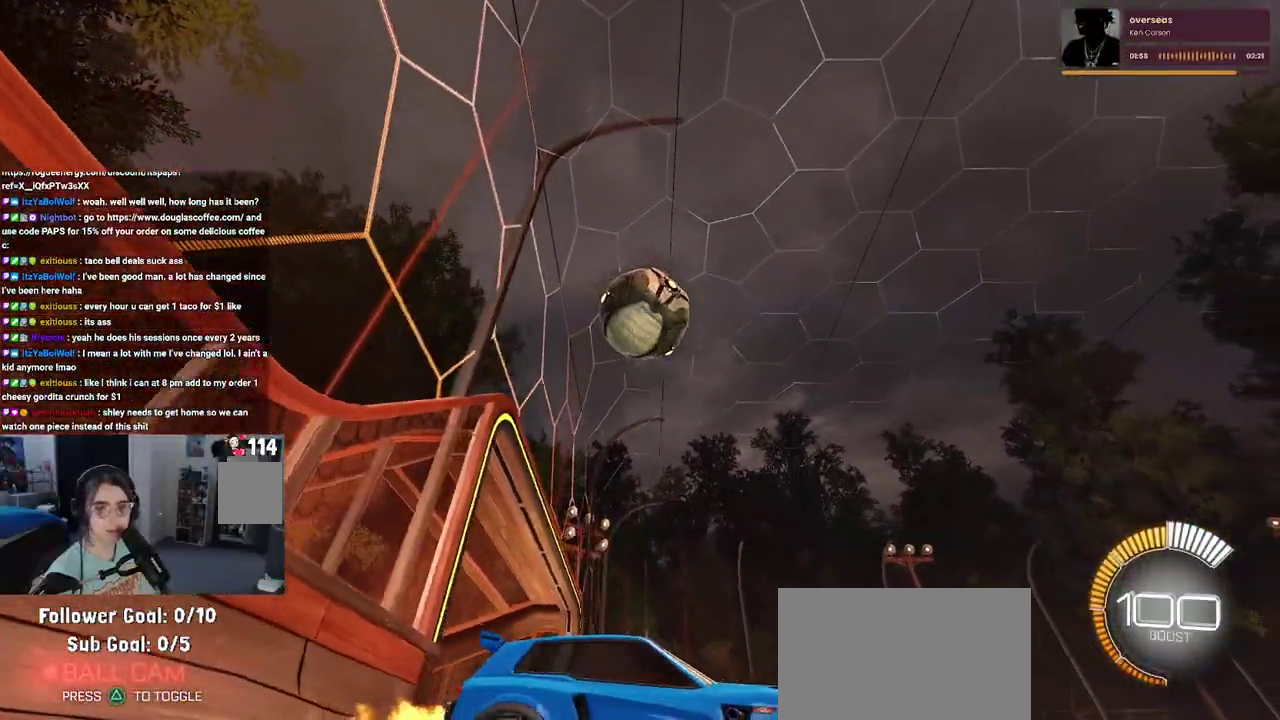
{"buttons": ["R2"], "left_stick": "center", "right_stick": "center", "events": [[17, "SQUARE", "up"], [167, "left_stick", "center"]]}
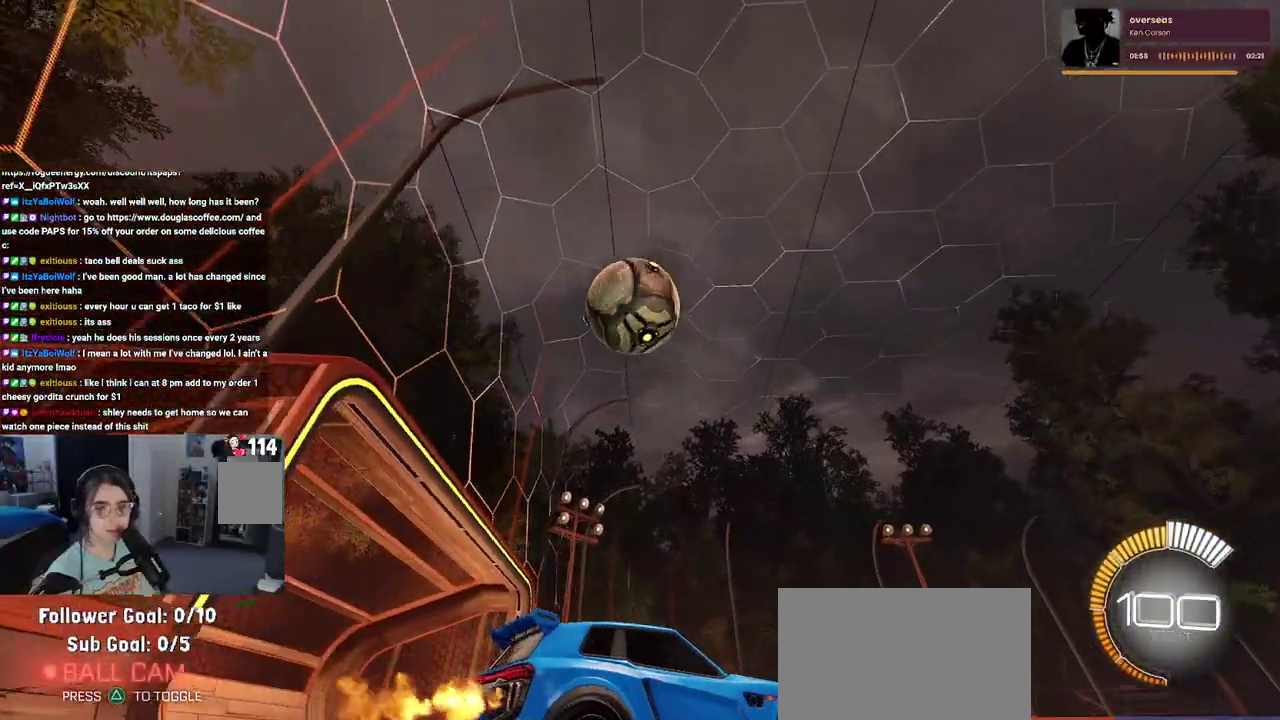
{"buttons": ["R2"], "left_stick": "center", "right_stick": "center", "events": [[50, "R2", "up"], [117, "L2", "down"], [233, "R2", "down"], [283, "L2", "up"]]}
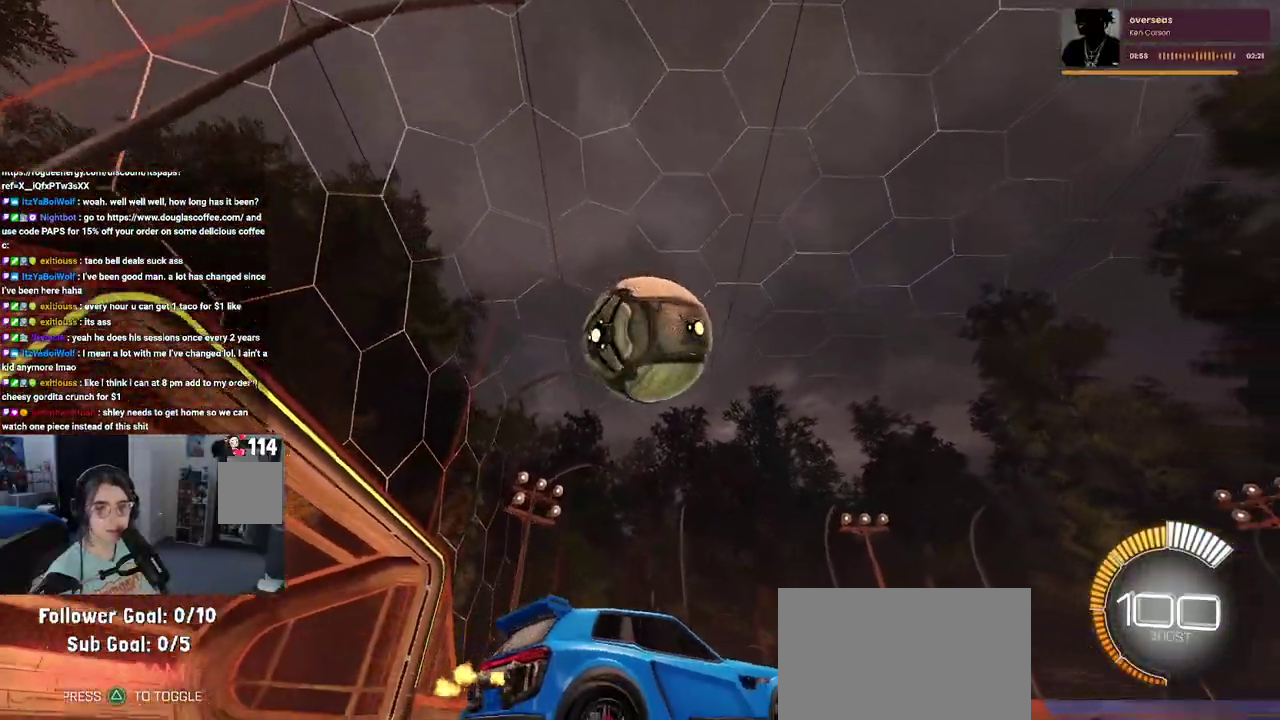
{"buttons": ["R2"], "left_stick": "center", "right_stick": "center", "events": [[167, "left_stick", "left"], [300, "left_stick", "center"]]}
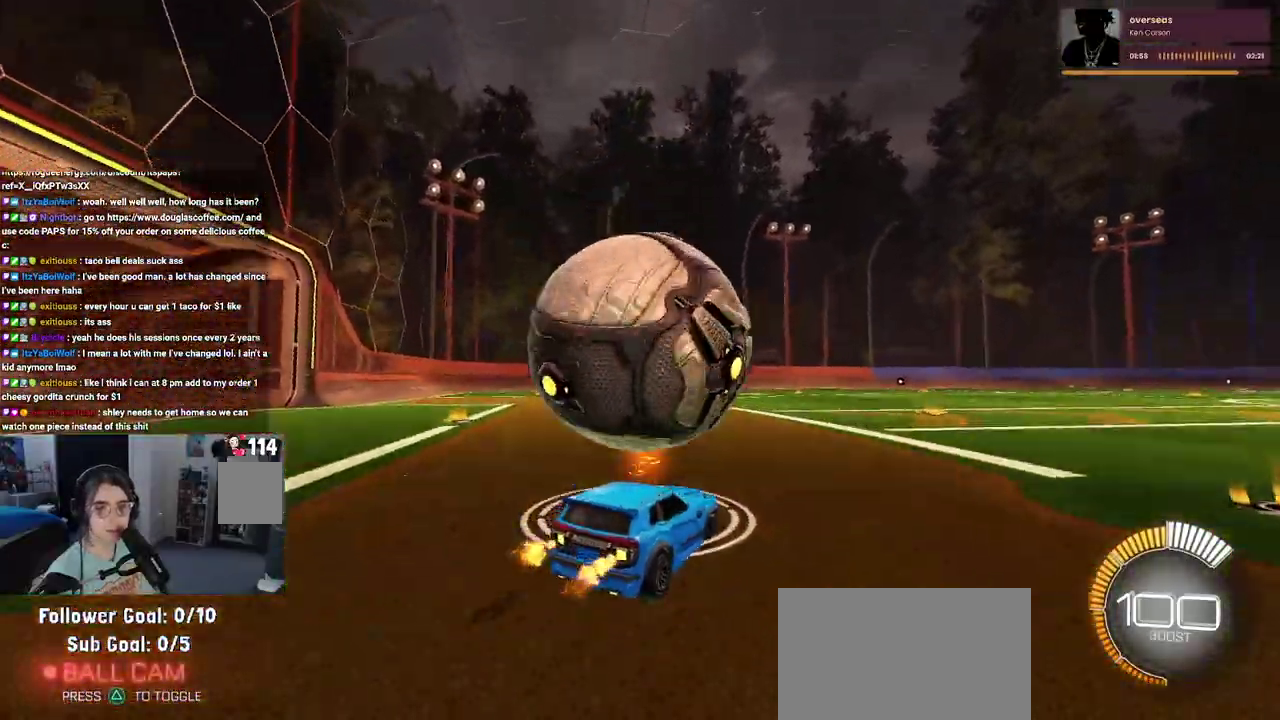
{"buttons": ["R2"], "left_stick": "center", "right_stick": "center", "events": [[167, "left_stick", "left"], [483, "left_stick", "center"]]}
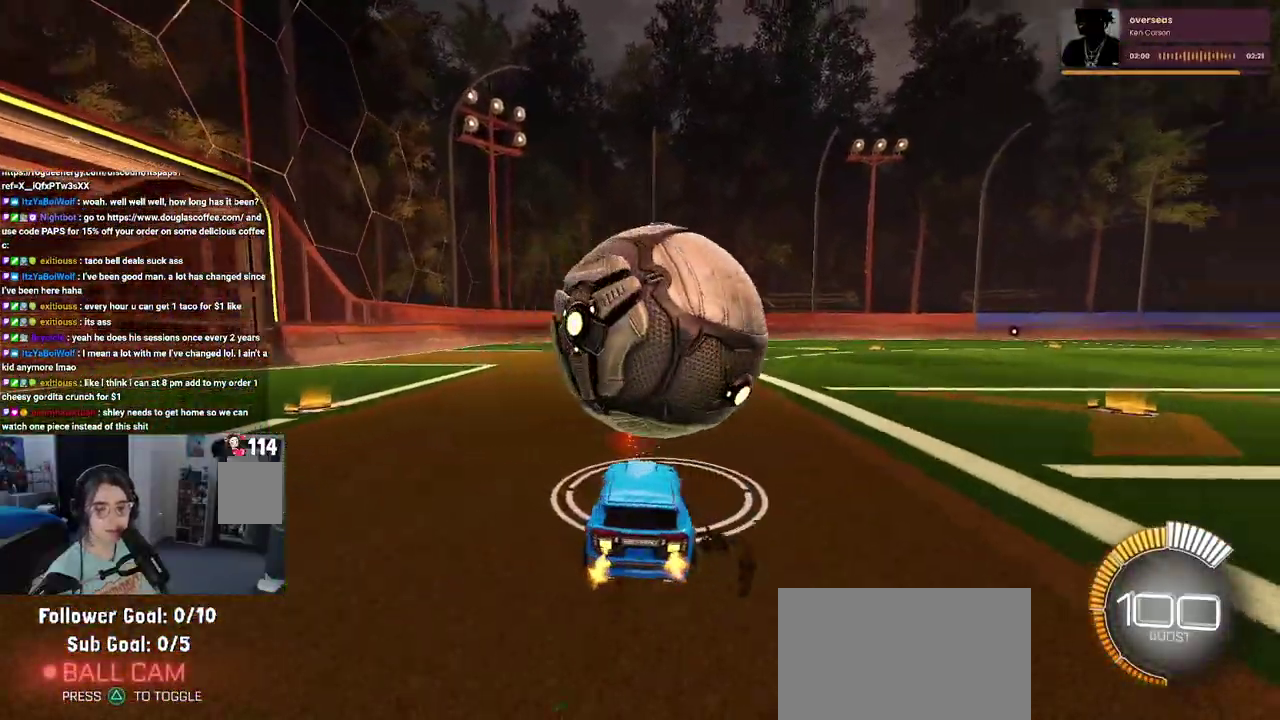
{"buttons": ["R2"], "left_stick": "center", "right_stick": "center", "events": [[117, "left_stick", "right"], [433, "left_stick", "center"]]}
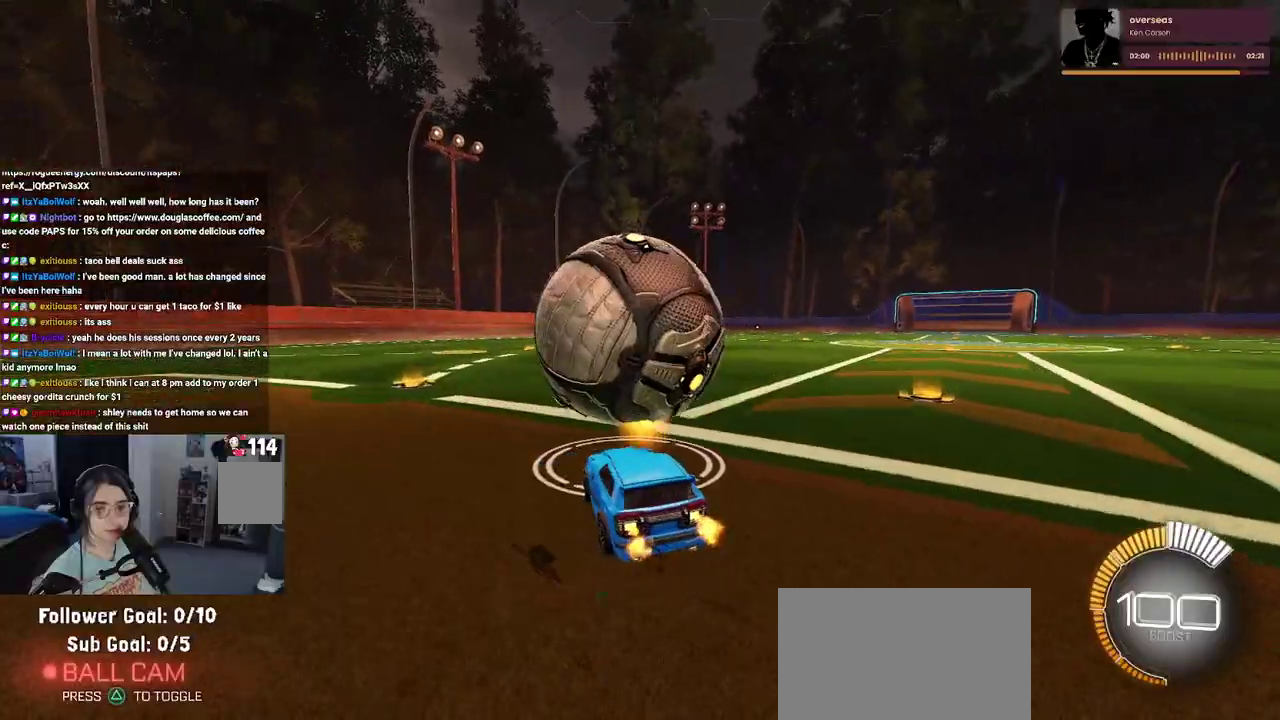
{"buttons": ["R2"], "left_stick": "center", "right_stick": "center", "events": []}
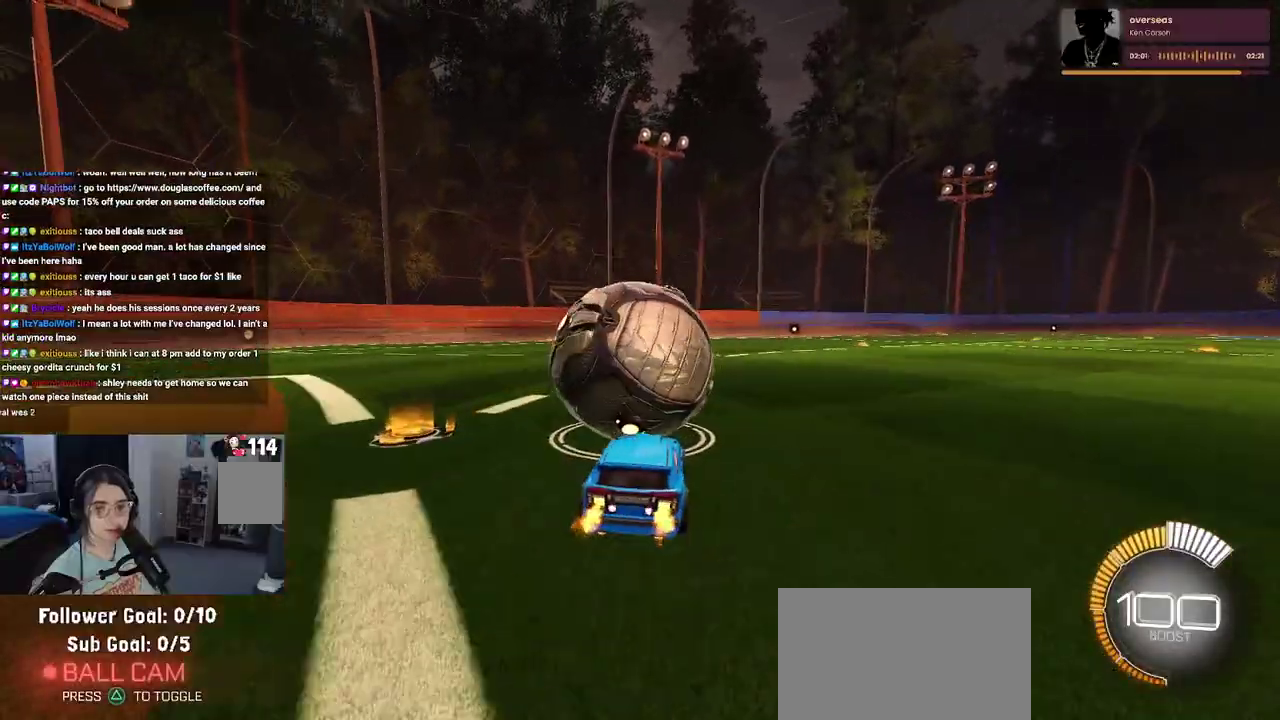
{"buttons": ["SQUARE", "R2"], "left_stick": "down", "right_stick": "center", "events": [[133, "CROSS", "down"], [167, "left_stick", "up"], [200, "CROSS", "up"], [233, "left_stick", "up-left"], [250, "CROSS", "down"], [317, "SQUARE", "down"], [350, "CROSS", "up"], [367, "left_stick", "down"]]}
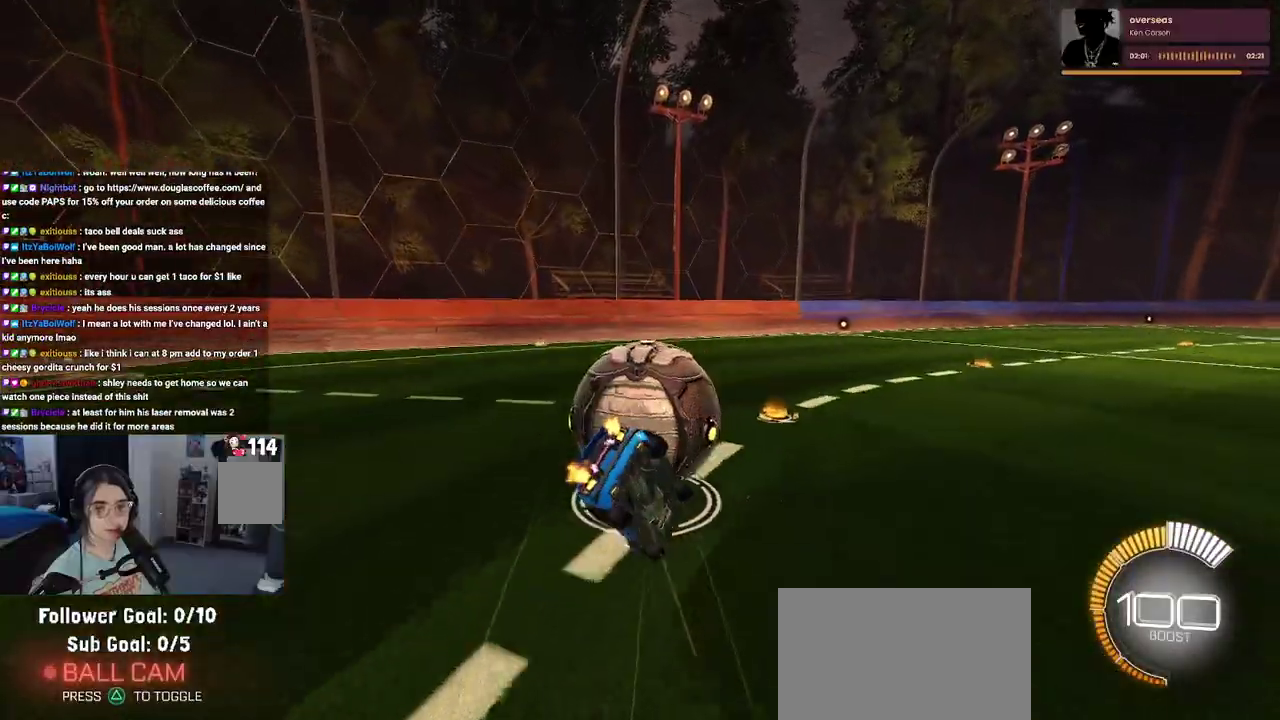
{"buttons": ["SQUARE", "R2"], "left_stick": "left", "right_stick": "center", "events": [[133, "left_stick", "down-left"], [217, "left_stick", "left"]]}